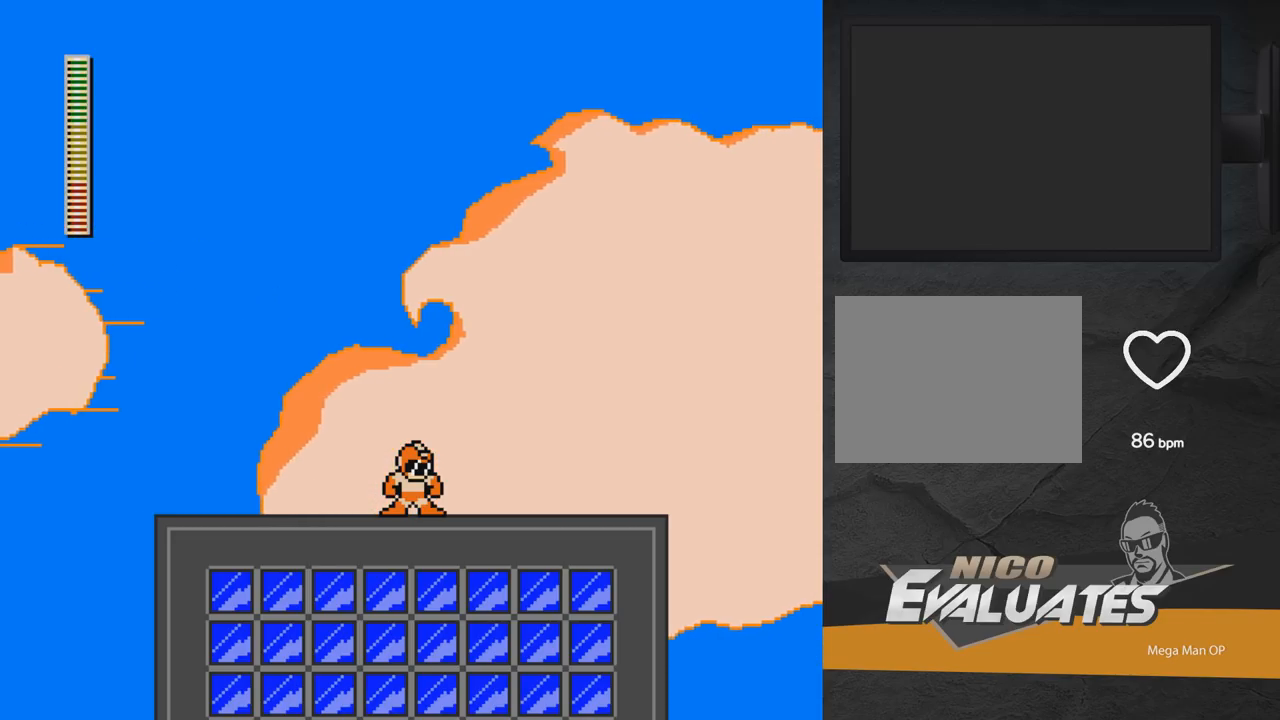
Gameplay with a controller (Xbox layout); each line is a JSON object with the inputs held at the frame after it. "events" lists button and stick changes between this image and that frame as [ms after this image, input, new state], when the widget could be followed in between. Not read: L2 R2 left_stick.
{"buttons": ["A", "DPAD_LEFT"], "right_stick": "center", "events": [[300, "DPAD_LEFT", "down"], [483, "A", "down"]]}
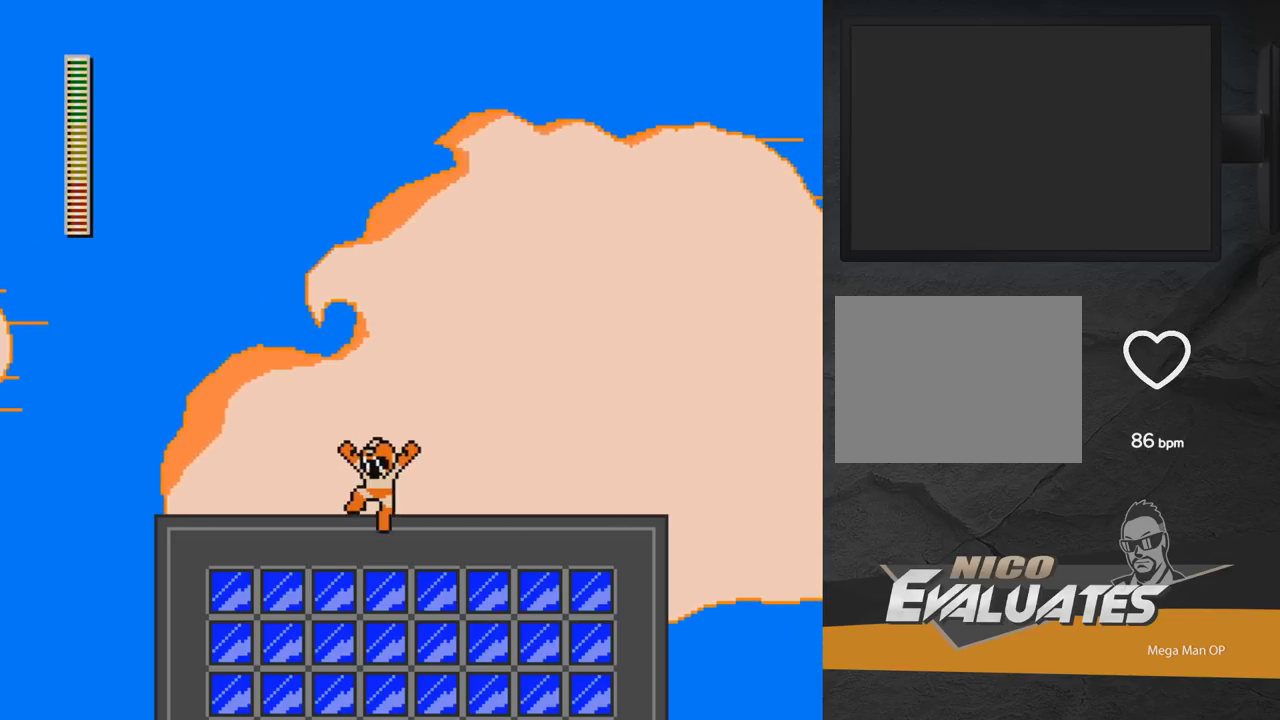
{"buttons": ["DPAD_LEFT"], "right_stick": "center", "events": [[433, "A", "up"]]}
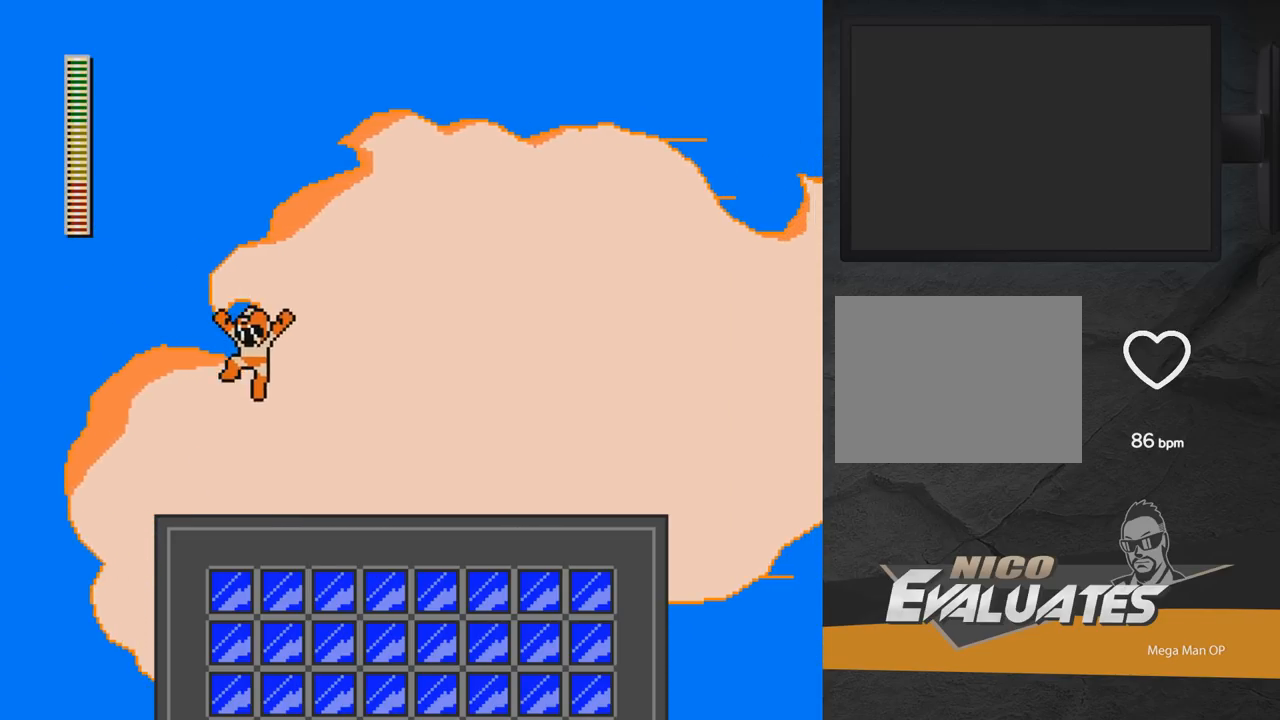
{"buttons": ["DPAD_RIGHT"], "right_stick": "center", "events": [[100, "DPAD_LEFT", "up"], [150, "DPAD_RIGHT", "down"], [350, "R1", "down"], [450, "R1", "up"]]}
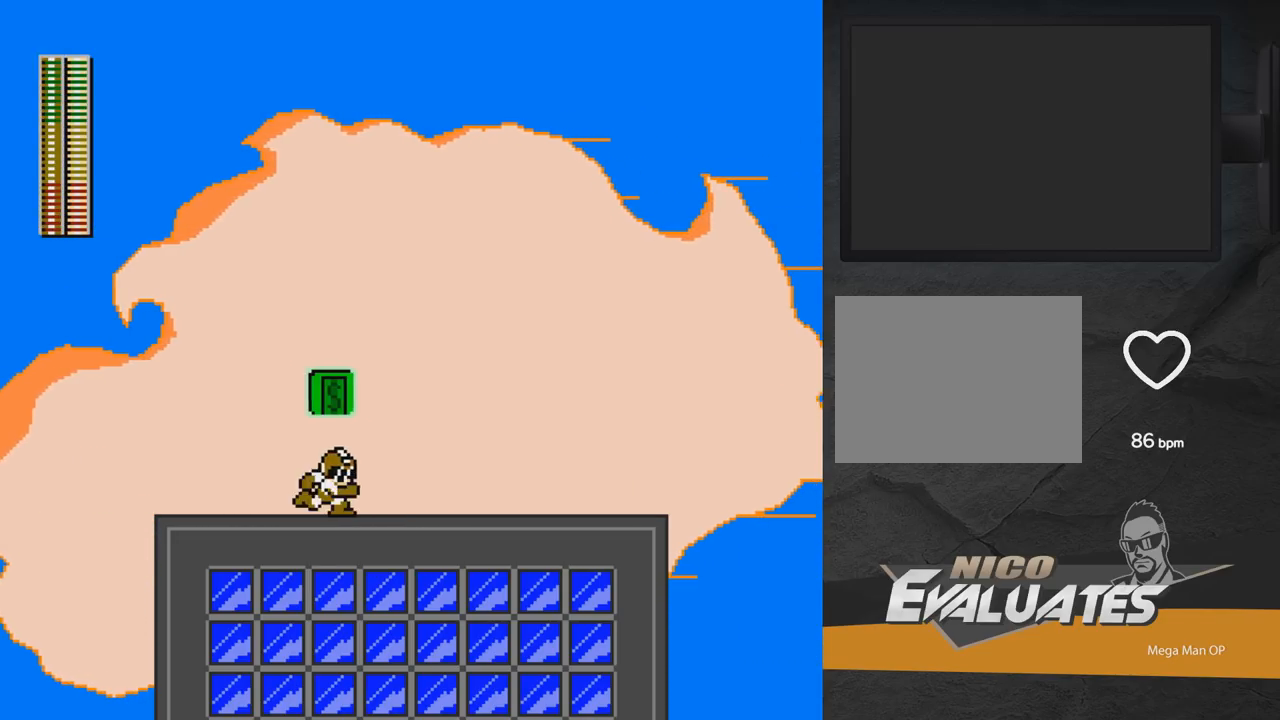
{"buttons": ["L1", "DPAD_RIGHT"], "right_stick": "center", "events": [[83, "L1", "down"], [183, "L1", "up"], [417, "L1", "down"]]}
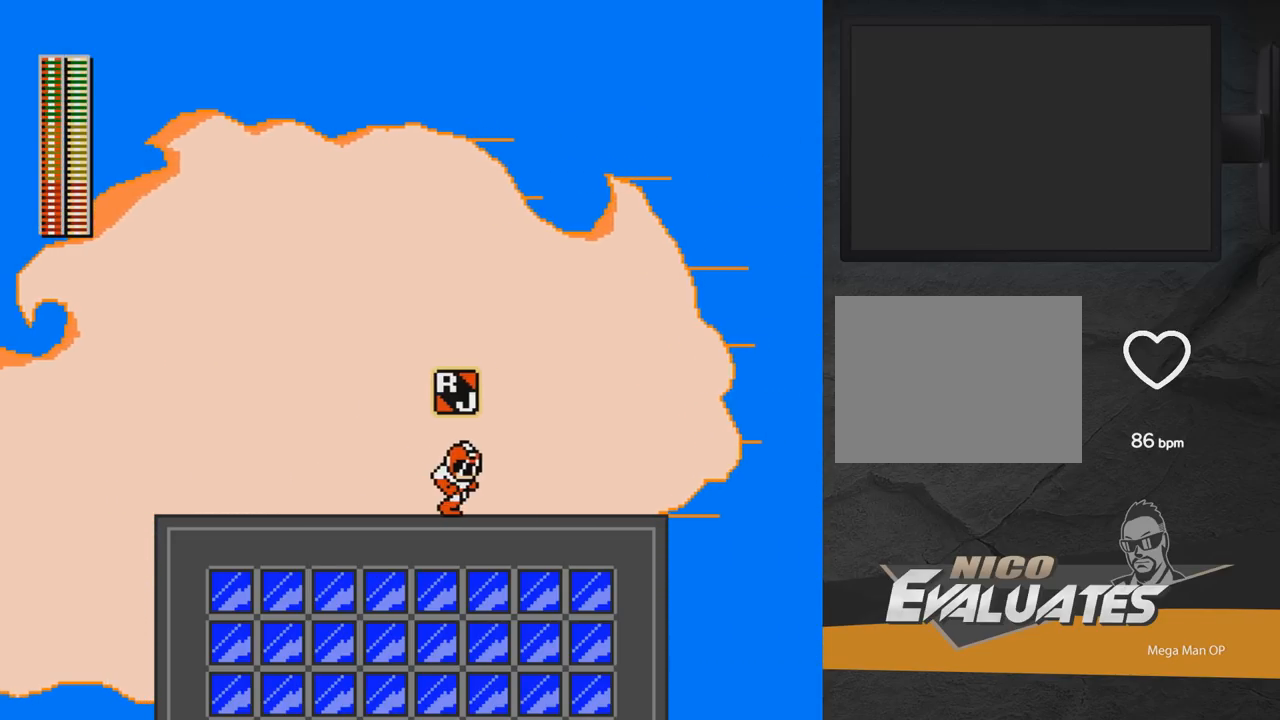
{"buttons": ["DPAD_RIGHT"], "right_stick": "center", "events": [[33, "L1", "up"], [283, "X", "down"], [417, "X", "up"]]}
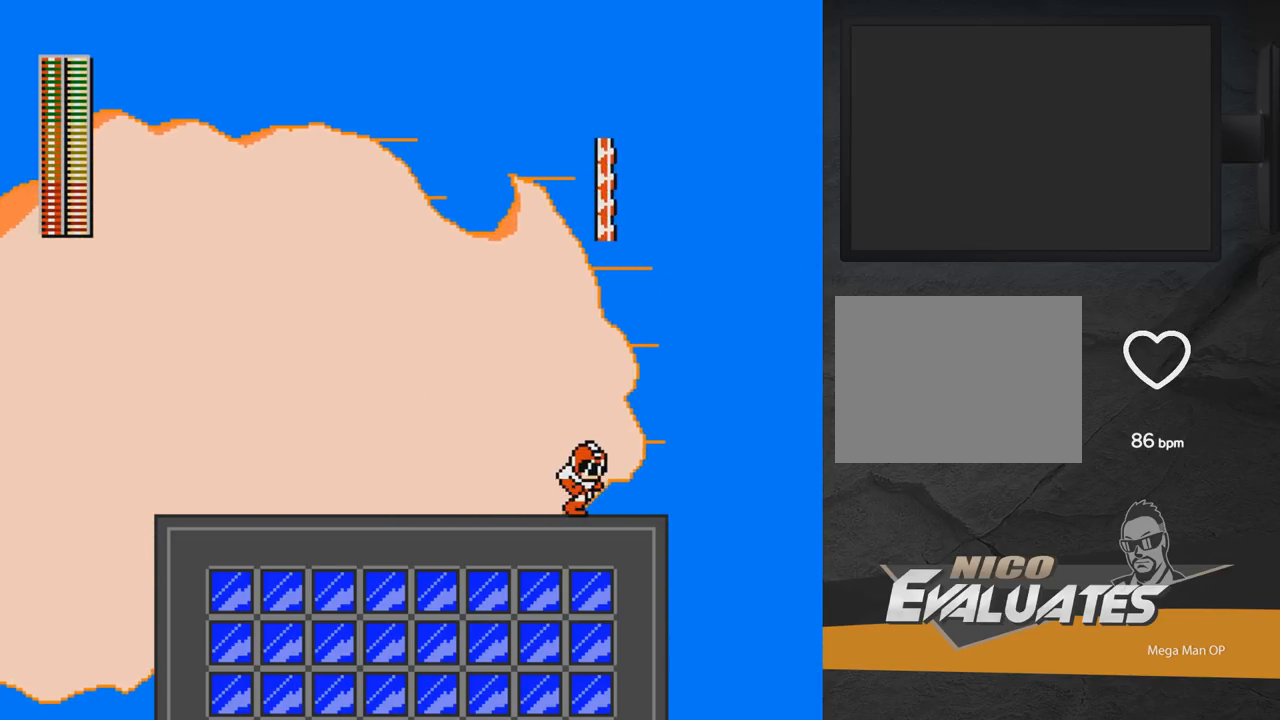
{"buttons": ["DPAD_RIGHT"], "right_stick": "center", "events": [[17, "DPAD_RIGHT", "up"], [200, "A", "down"], [417, "A", "up"], [417, "DPAD_RIGHT", "down"]]}
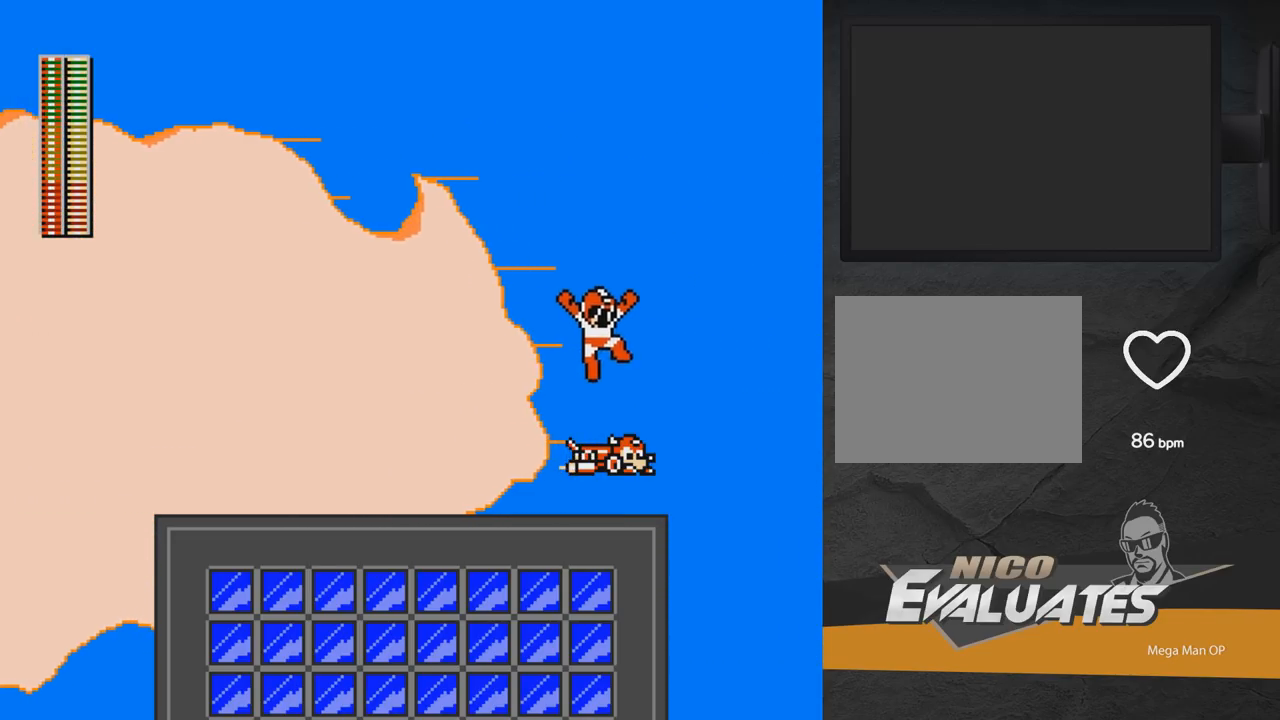
{"buttons": ["DPAD_UP"], "right_stick": "center", "events": [[67, "DPAD_RIGHT", "up"], [300, "DPAD_UP", "down"]]}
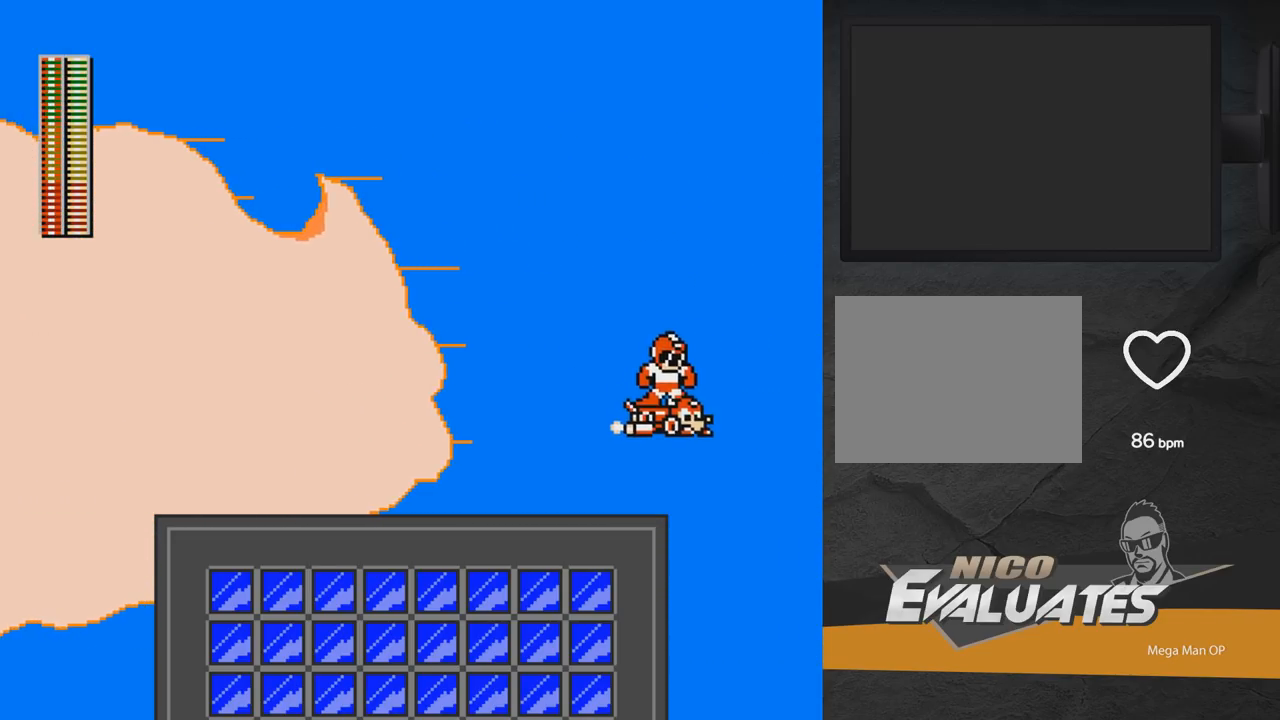
{"buttons": ["DPAD_LEFT"], "right_stick": "center", "events": [[100, "R1", "down"], [117, "A", "down"], [133, "DPAD_LEFT", "down"], [133, "DPAD_UP", "up"], [167, "R1", "up"], [233, "A", "up"]]}
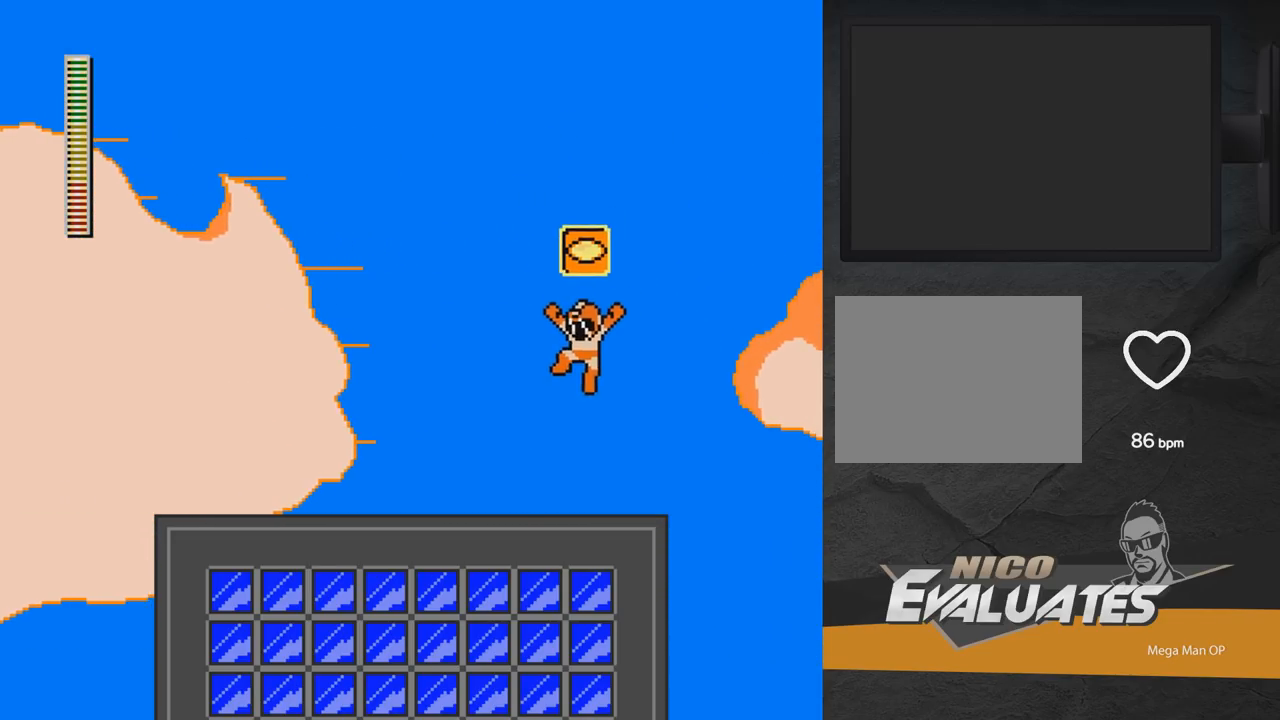
{"buttons": ["DPAD_LEFT"], "right_stick": "center", "events": []}
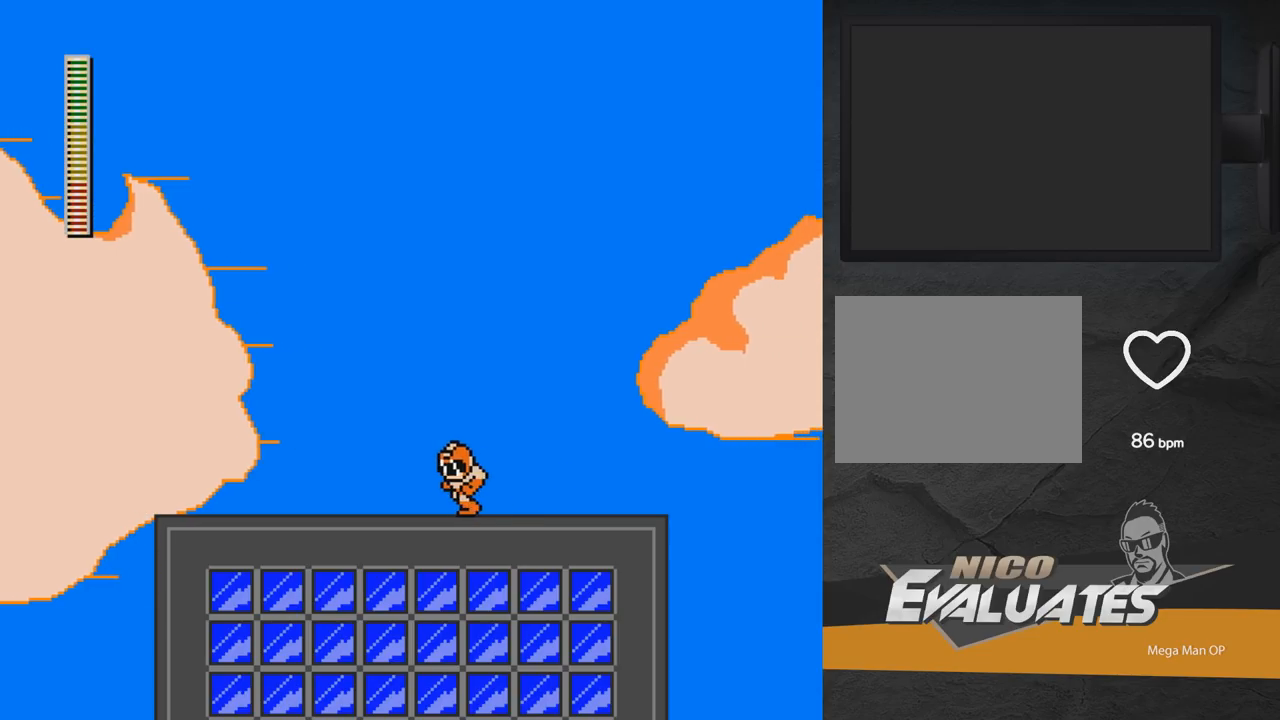
{"buttons": ["DPAD_LEFT"], "right_stick": "center", "events": []}
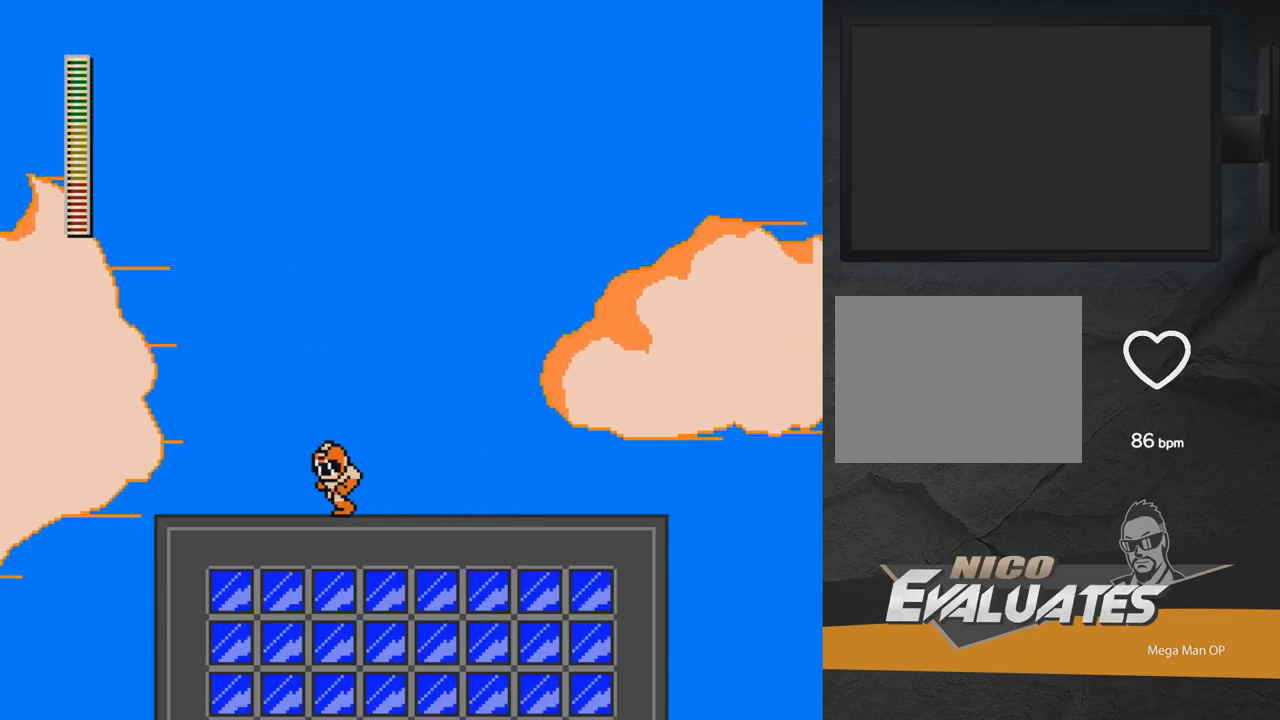
{"buttons": ["DPAD_LEFT"], "right_stick": "center", "events": [[233, "DPAD_DOWN", "down"], [283, "A", "down"], [383, "A", "up"], [383, "DPAD_DOWN", "up"]]}
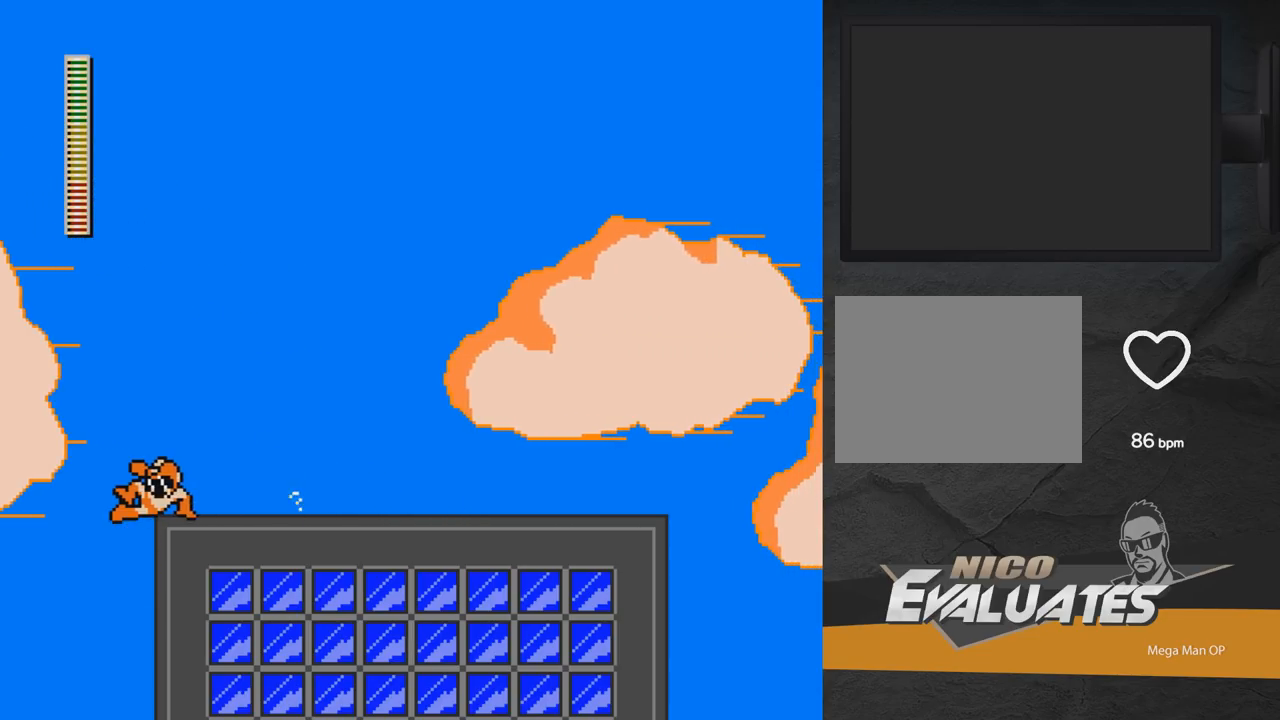
{"buttons": ["A", "DPAD_LEFT"], "right_stick": "center", "events": [[33, "A", "down"]]}
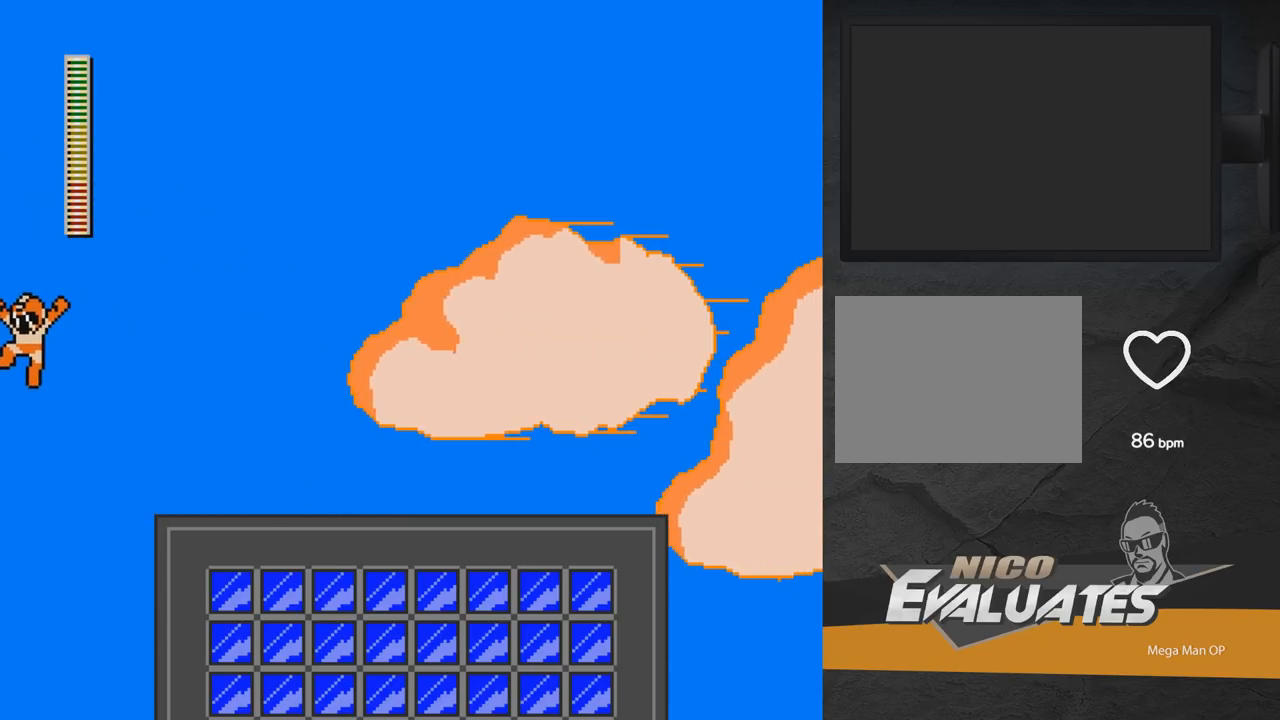
{"buttons": ["A", "DPAD_LEFT"], "right_stick": "center", "events": []}
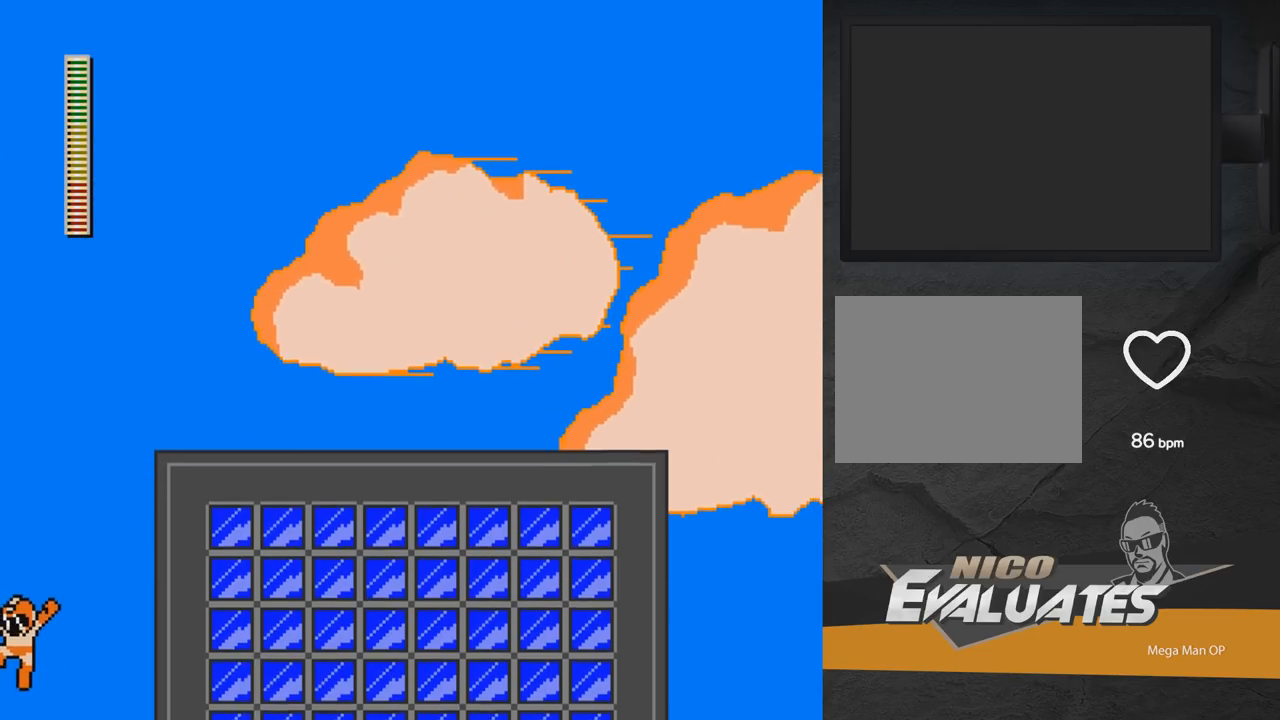
{"buttons": ["A", "DPAD_LEFT"], "right_stick": "center", "events": []}
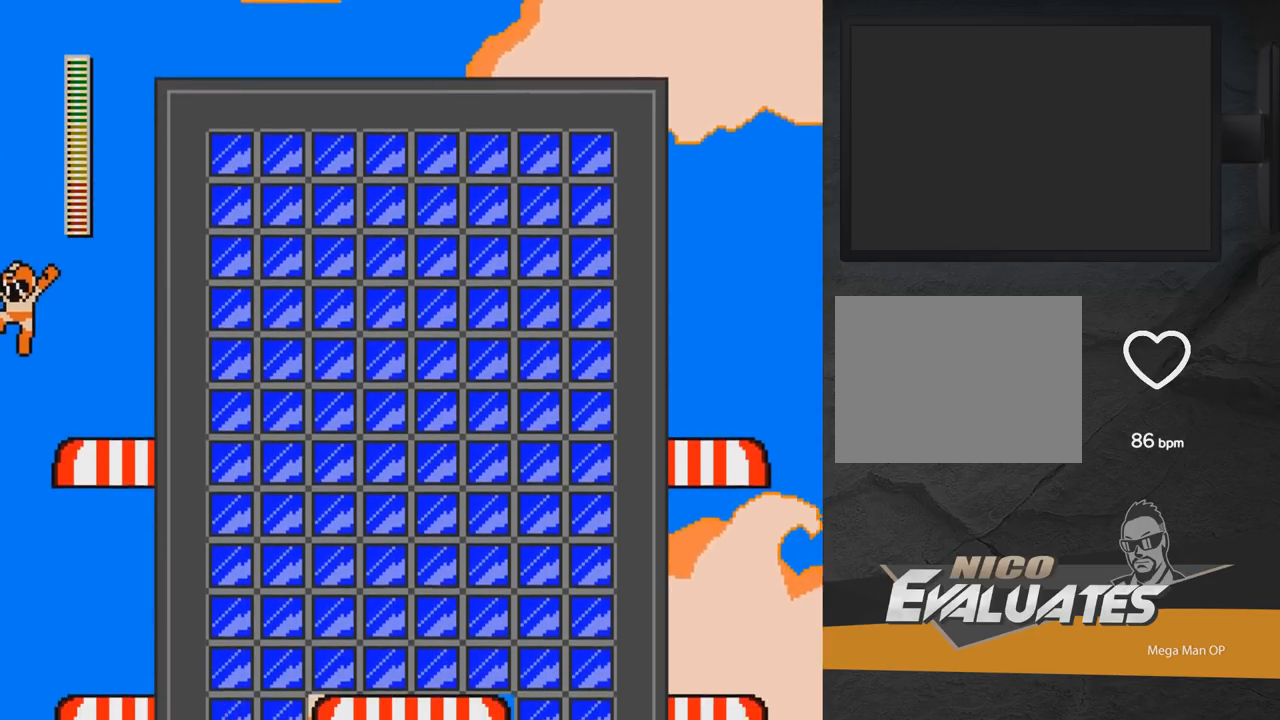
{"buttons": ["A", "DPAD_RIGHT"], "right_stick": "center", "events": [[117, "DPAD_LEFT", "up"], [167, "DPAD_RIGHT", "down"]]}
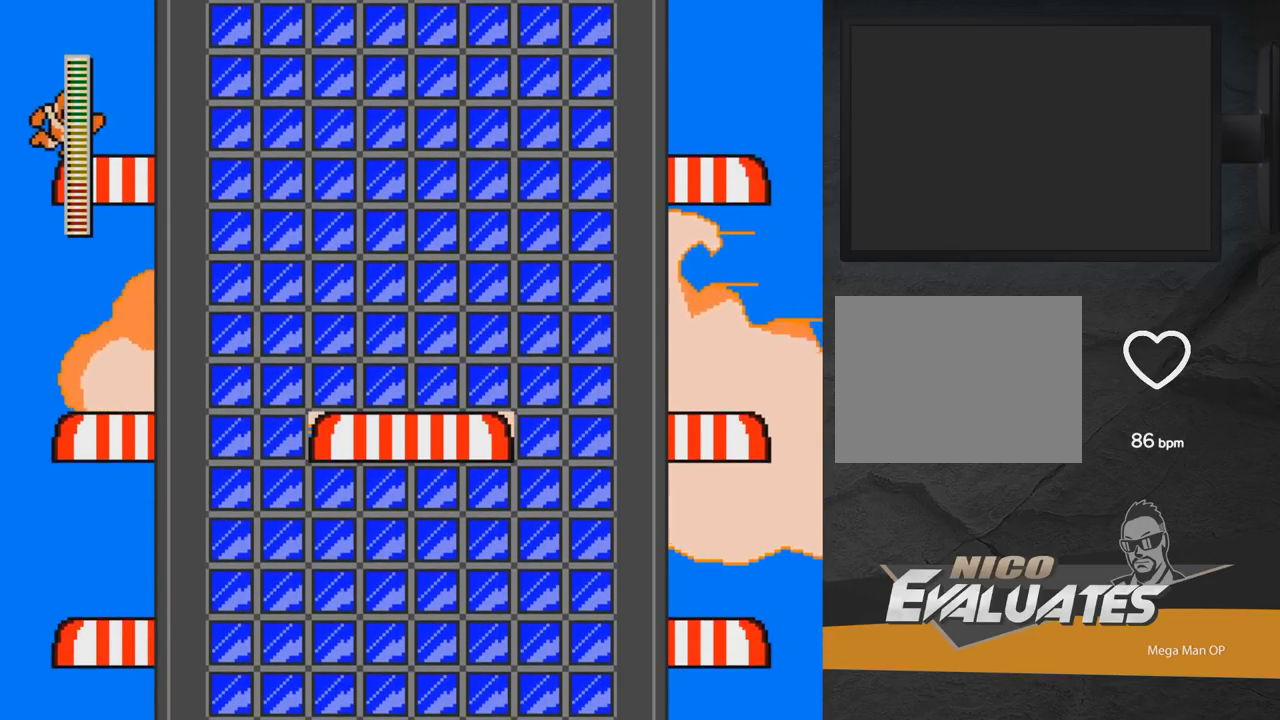
{"buttons": [], "right_stick": "center", "events": [[217, "DPAD_RIGHT", "up"], [233, "A", "up"]]}
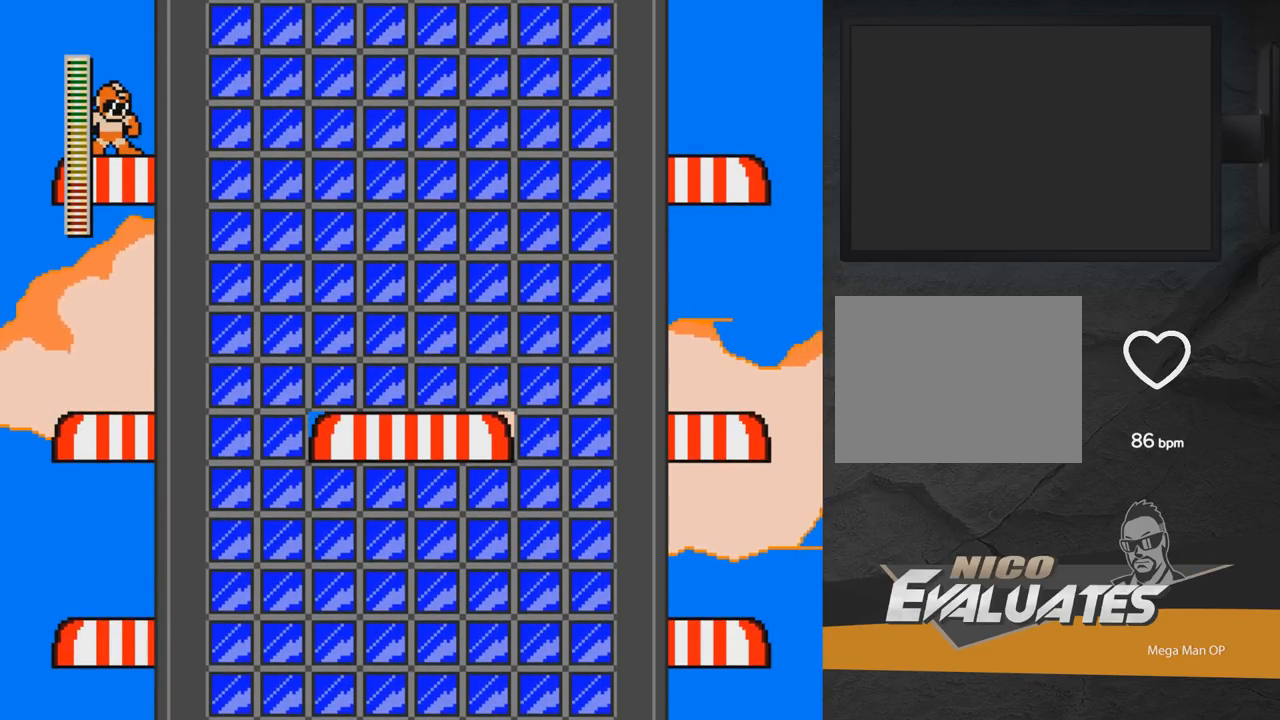
{"buttons": ["A", "DPAD_RIGHT"], "right_stick": "center", "events": [[67, "DPAD_RIGHT", "down"], [283, "A", "down"]]}
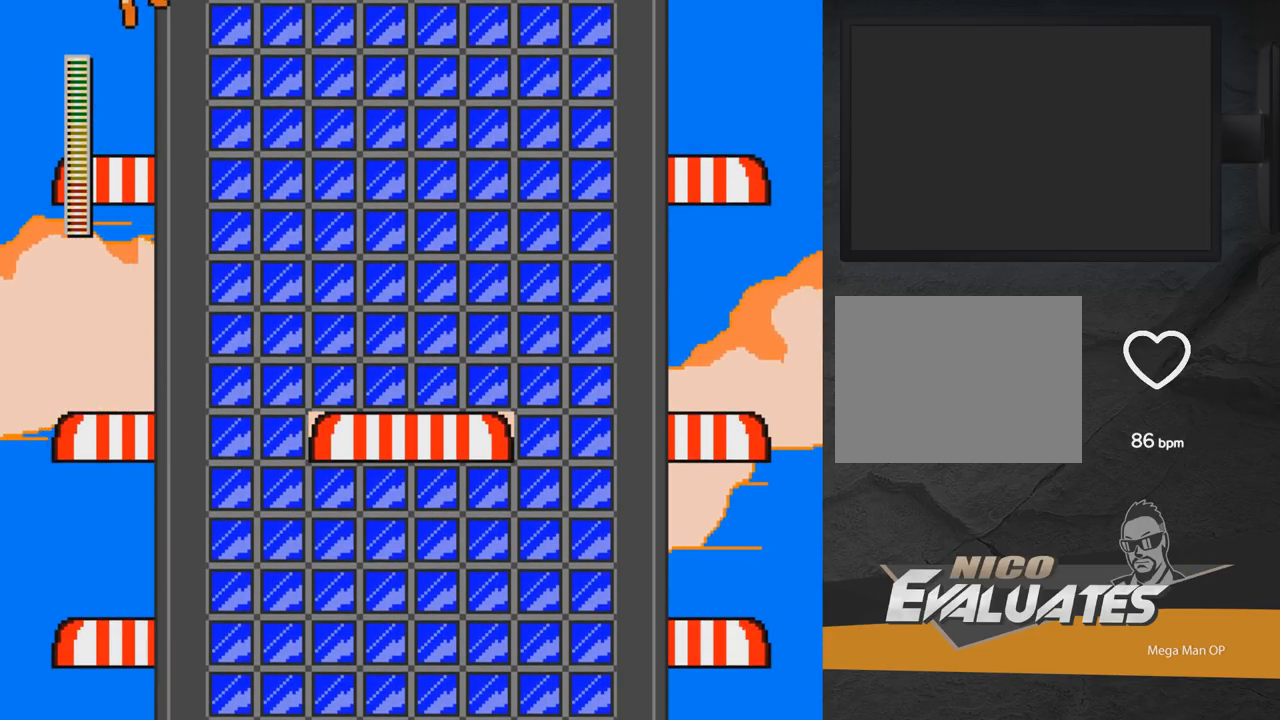
{"buttons": ["DPAD_LEFT"], "right_stick": "center", "events": [[100, "A", "up"], [300, "DPAD_RIGHT", "up"], [333, "DPAD_LEFT", "down"]]}
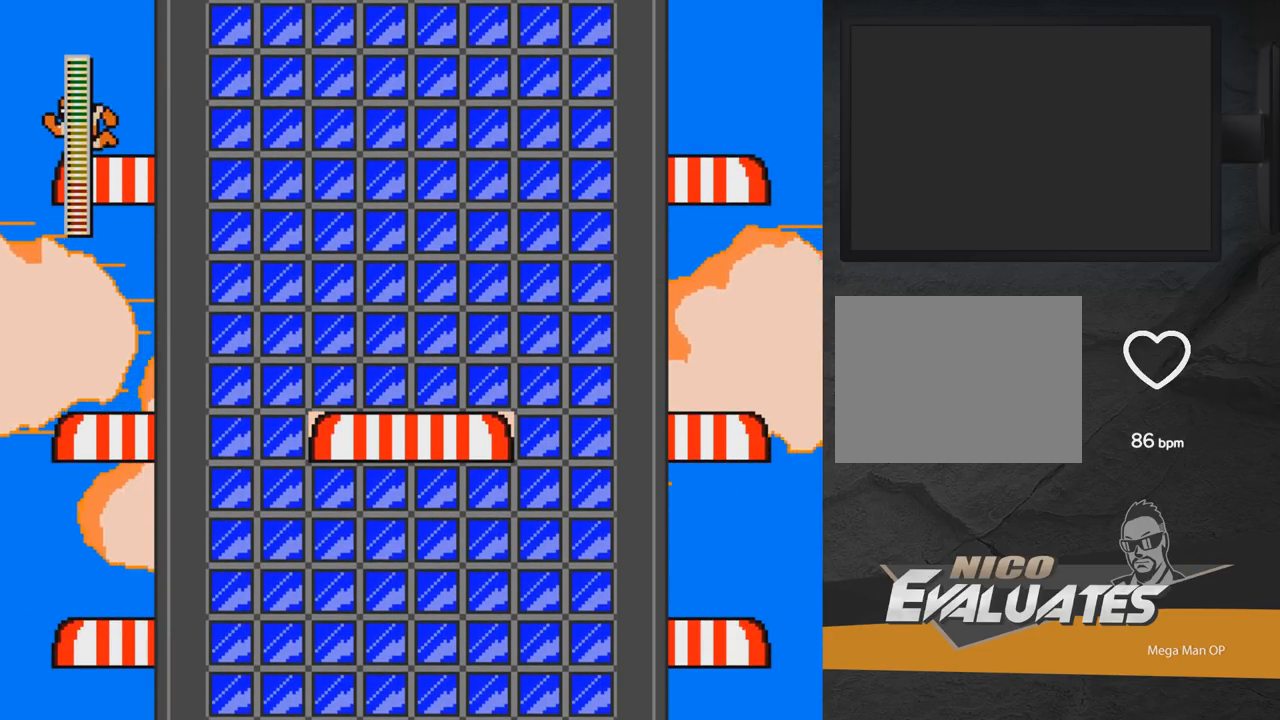
{"buttons": ["DPAD_RIGHT"], "right_stick": "center", "events": [[317, "DPAD_LEFT", "up"], [383, "DPAD_RIGHT", "down"]]}
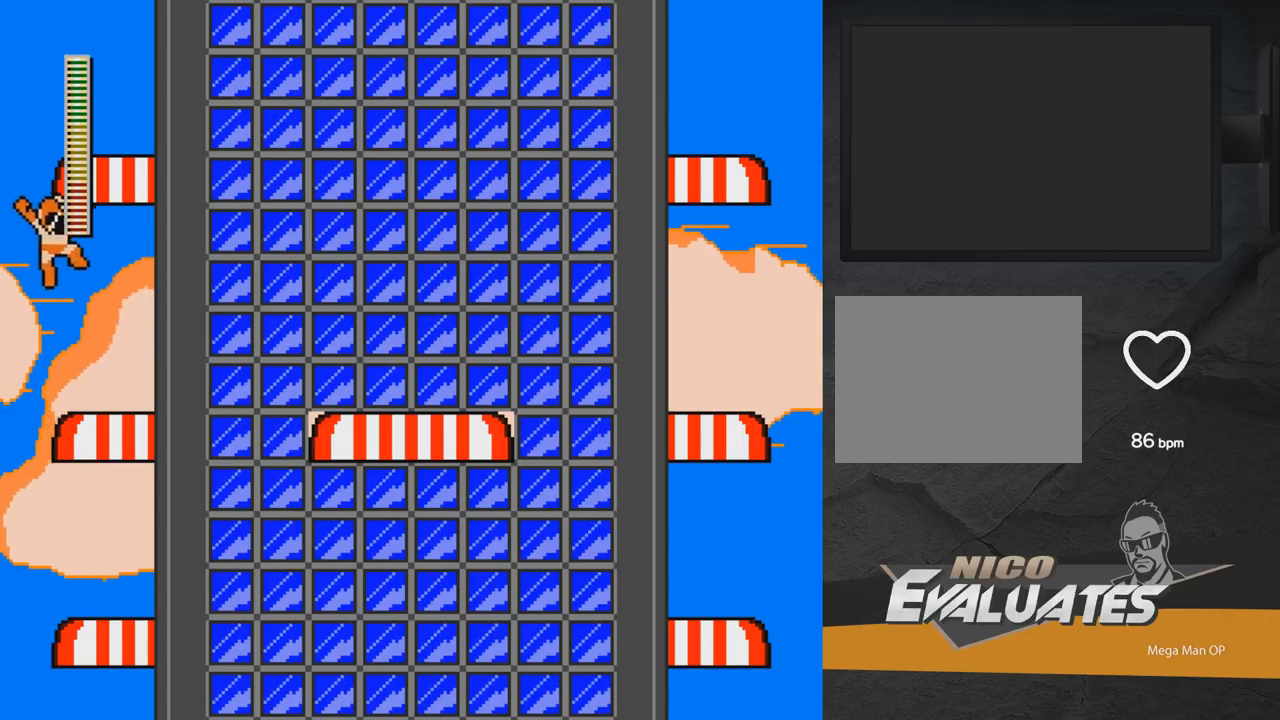
{"buttons": ["A", "DPAD_DOWN", "DPAD_LEFT"], "right_stick": "center", "events": [[233, "DPAD_RIGHT", "up"], [283, "DPAD_LEFT", "down"], [333, "DPAD_DOWN", "down"], [417, "A", "down"]]}
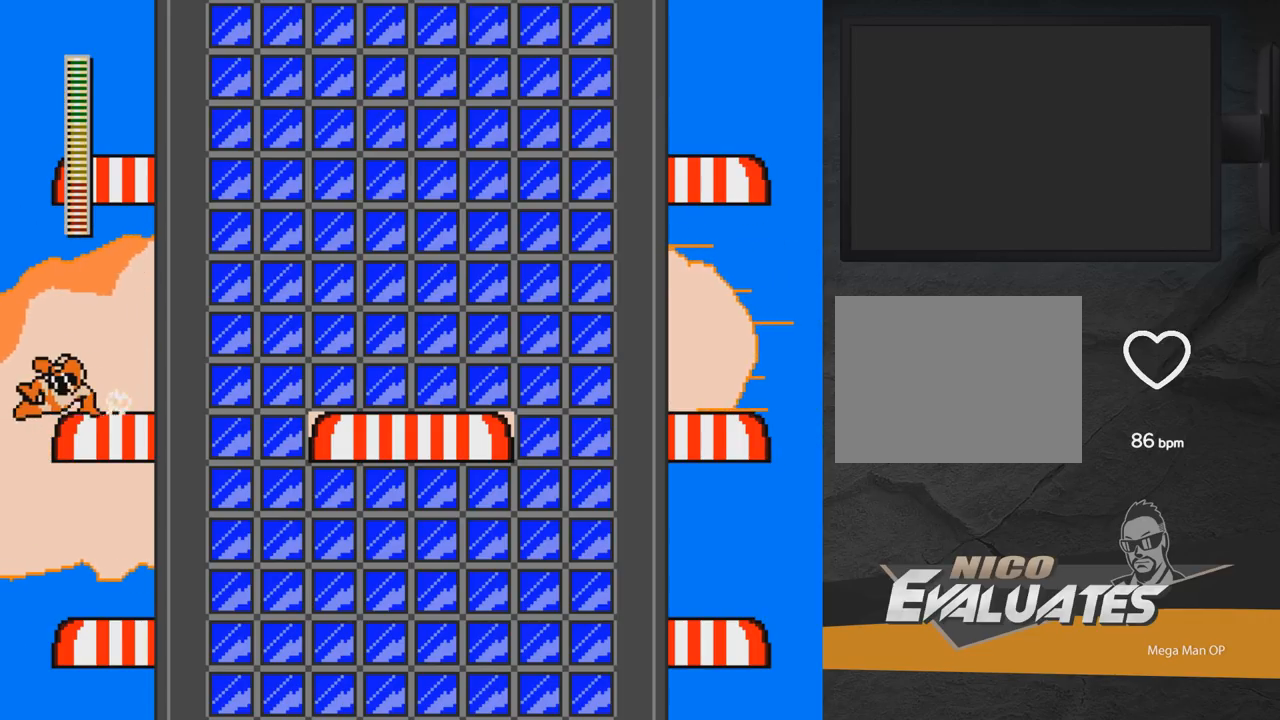
{"buttons": [], "right_stick": "center", "events": [[50, "A", "up"], [133, "DPAD_DOWN", "up"], [500, "DPAD_LEFT", "up"]]}
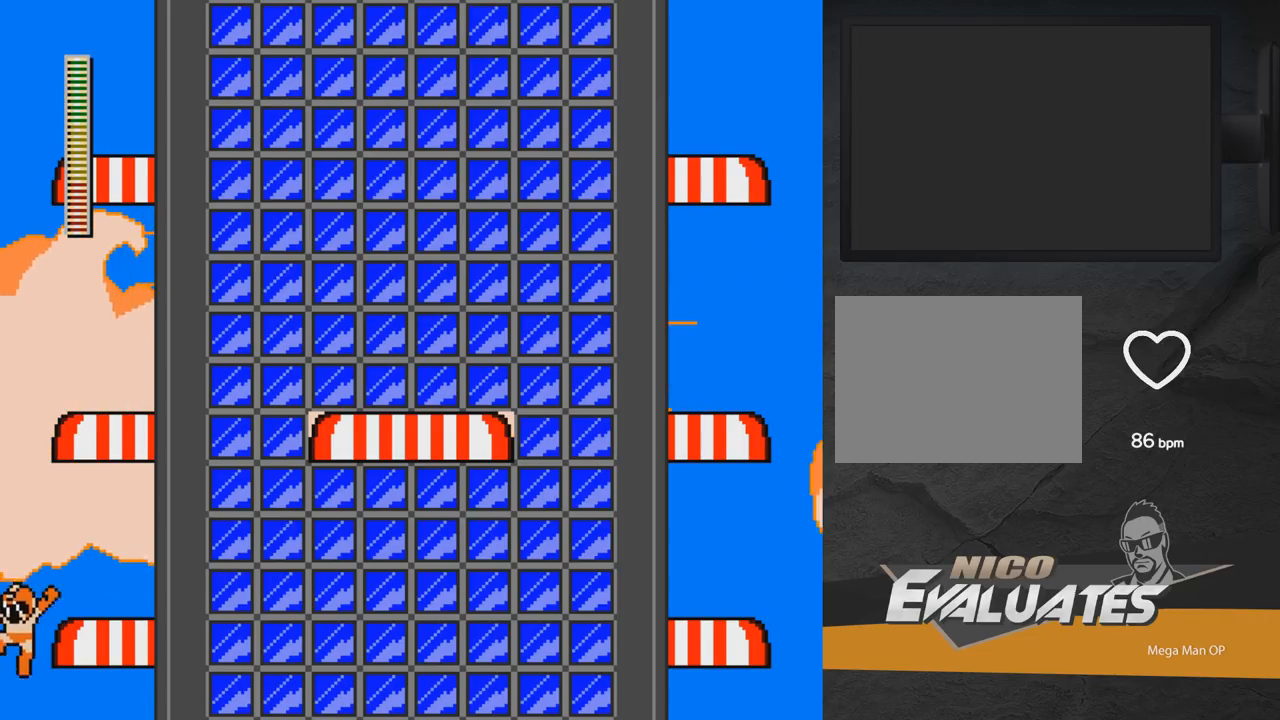
{"buttons": ["DPAD_RIGHT"], "right_stick": "center", "events": [[67, "DPAD_RIGHT", "down"]]}
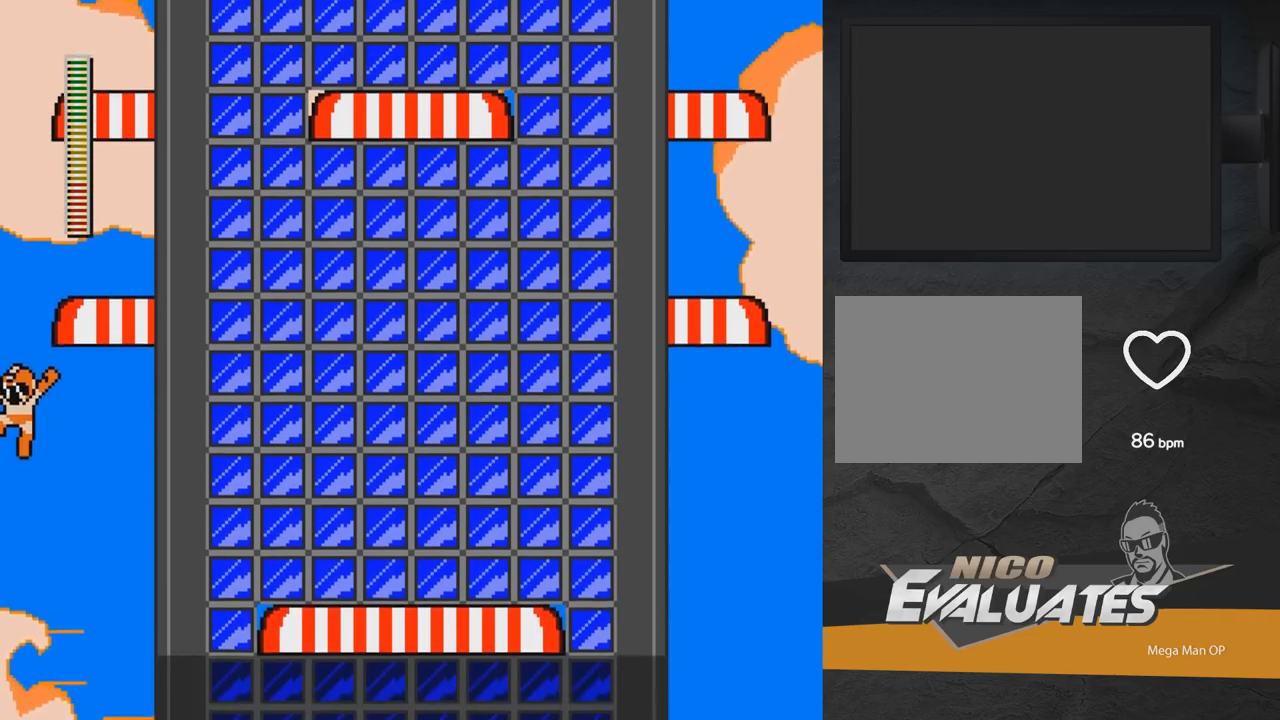
{"buttons": ["A", "DPAD_RIGHT"], "right_stick": "center", "events": [[83, "A", "down"], [250, "DPAD_RIGHT", "up"], [317, "DPAD_RIGHT", "down"]]}
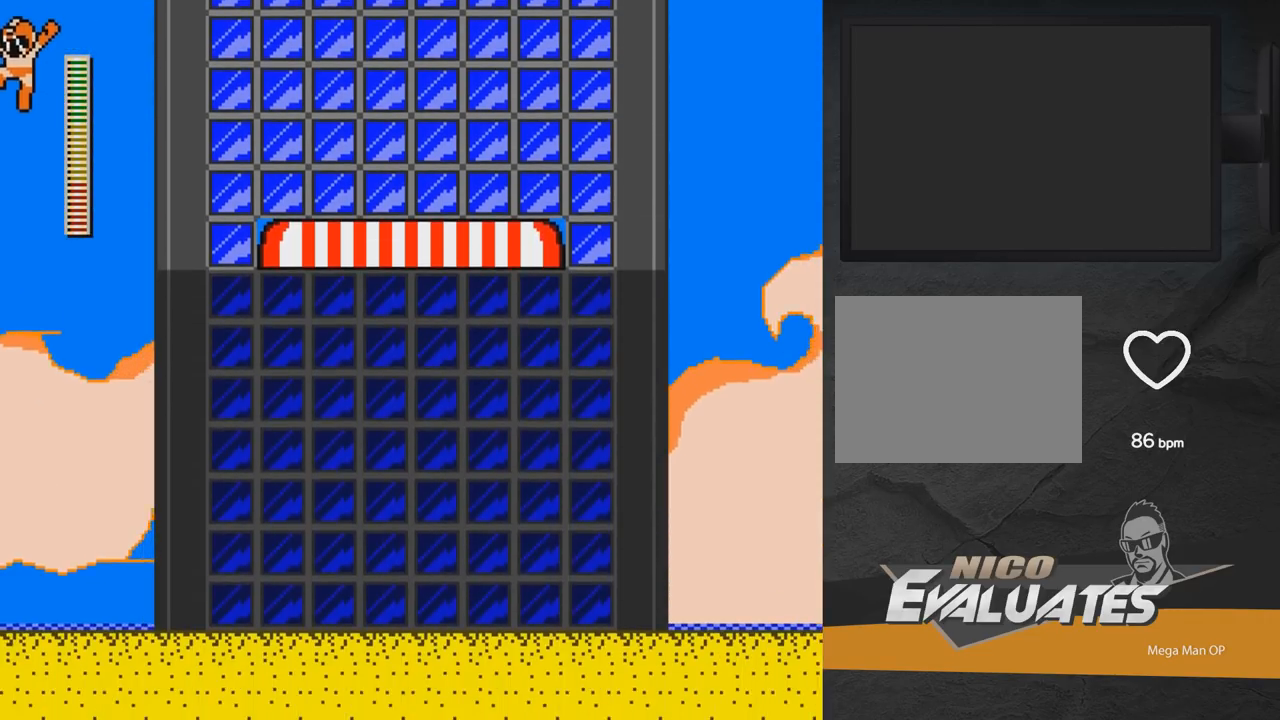
{"buttons": ["A", "DPAD_RIGHT"], "right_stick": "center", "events": []}
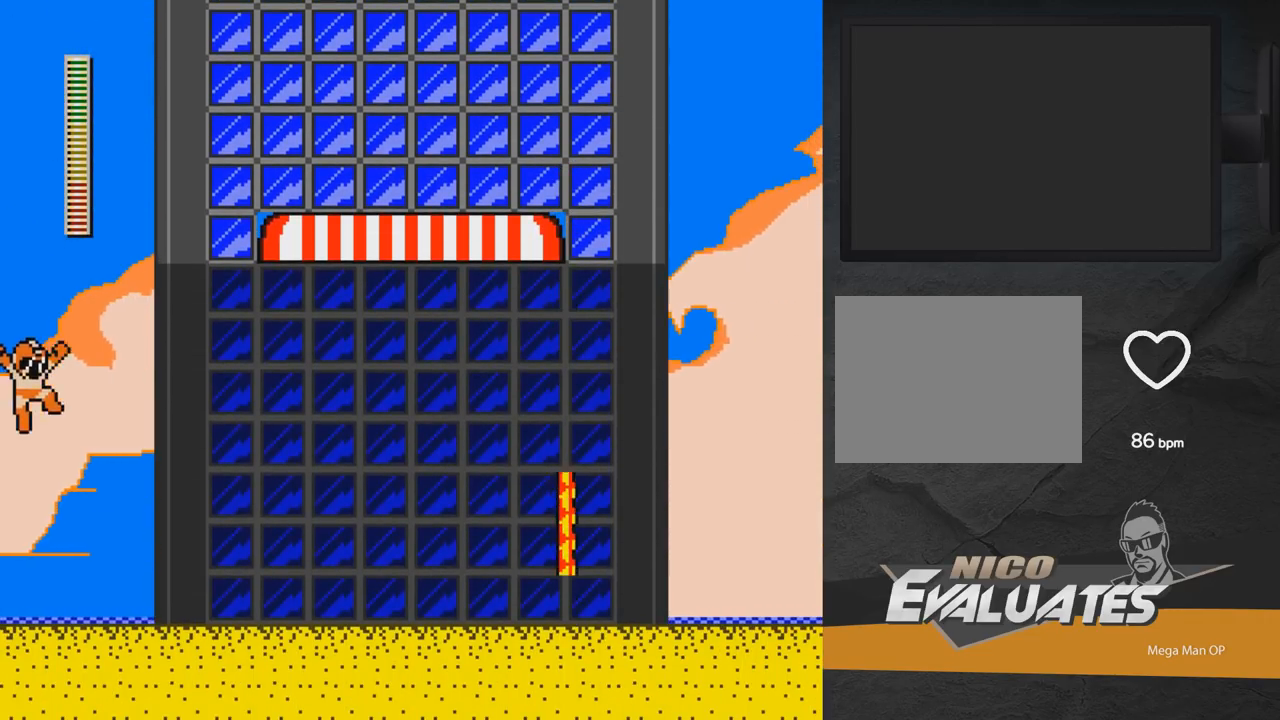
{"buttons": [], "right_stick": "center", "events": [[117, "A", "up"], [200, "DPAD_RIGHT", "up"]]}
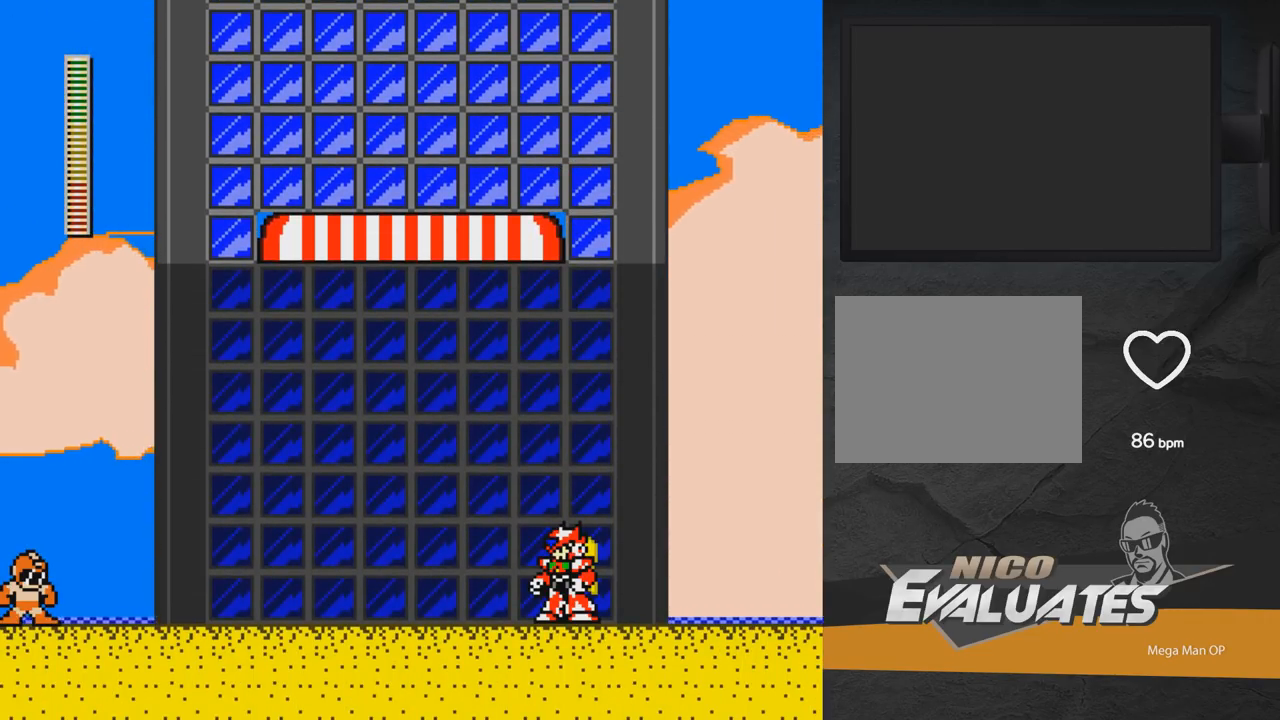
{"buttons": ["X"], "right_stick": "center", "events": [[33, "X", "down"], [100, "A", "down"], [267, "X", "up"], [333, "A", "up"], [467, "X", "down"]]}
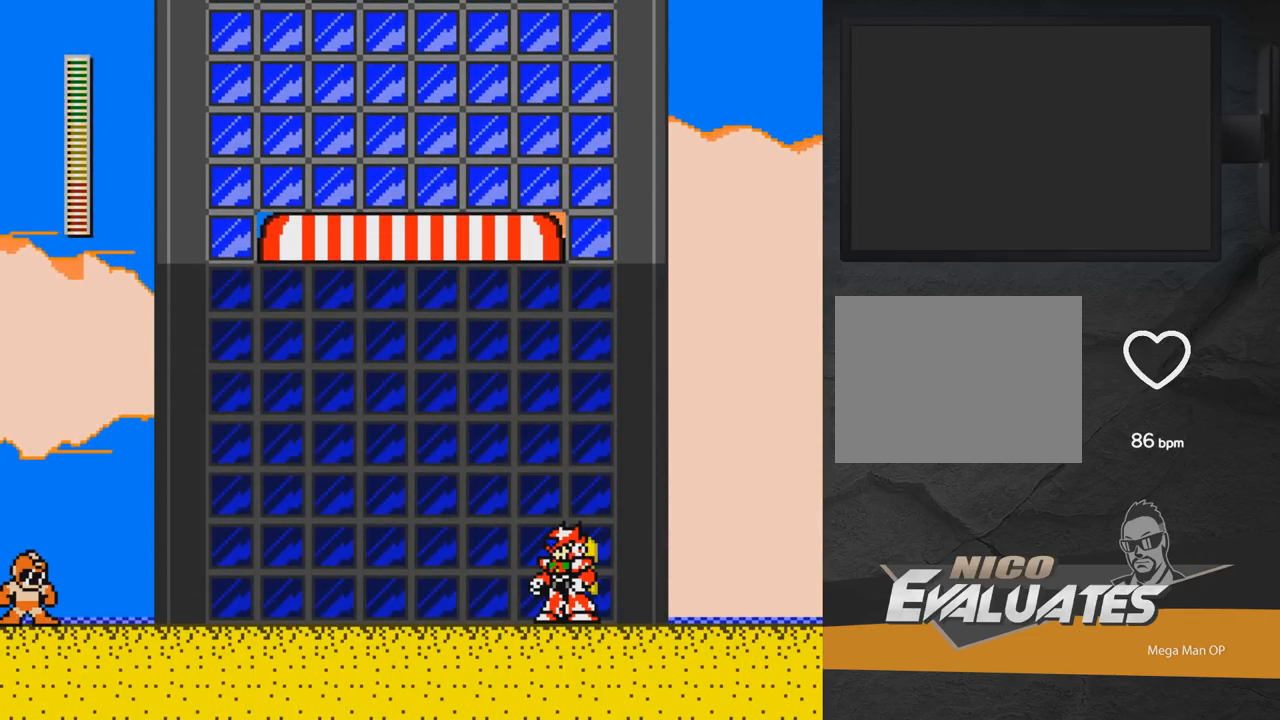
{"buttons": ["X"], "right_stick": "center", "events": [[83, "X", "up"], [150, "X", "down"], [217, "X", "up"], [283, "X", "down"], [400, "X", "up"], [467, "X", "down"]]}
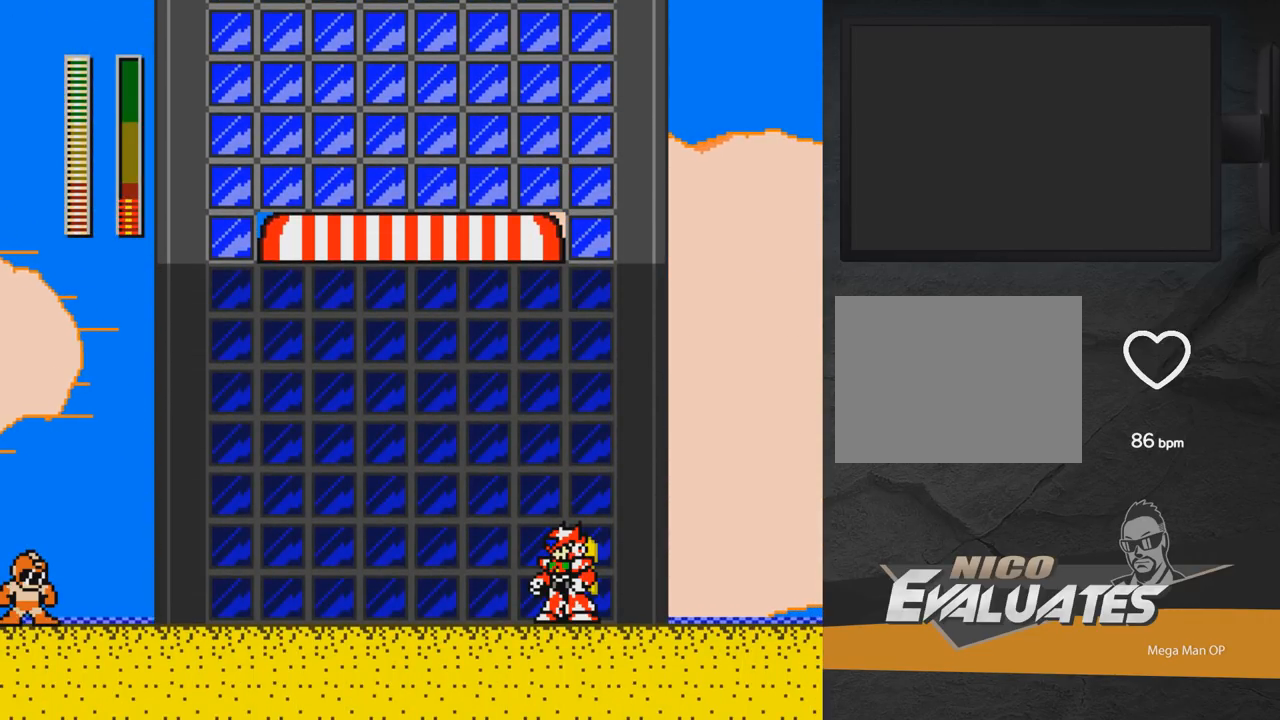
{"buttons": [], "right_stick": "center", "events": [[50, "X", "up"], [117, "X", "down"], [183, "X", "up"], [267, "X", "down"], [350, "X", "up"], [417, "X", "down"], [500, "X", "up"]]}
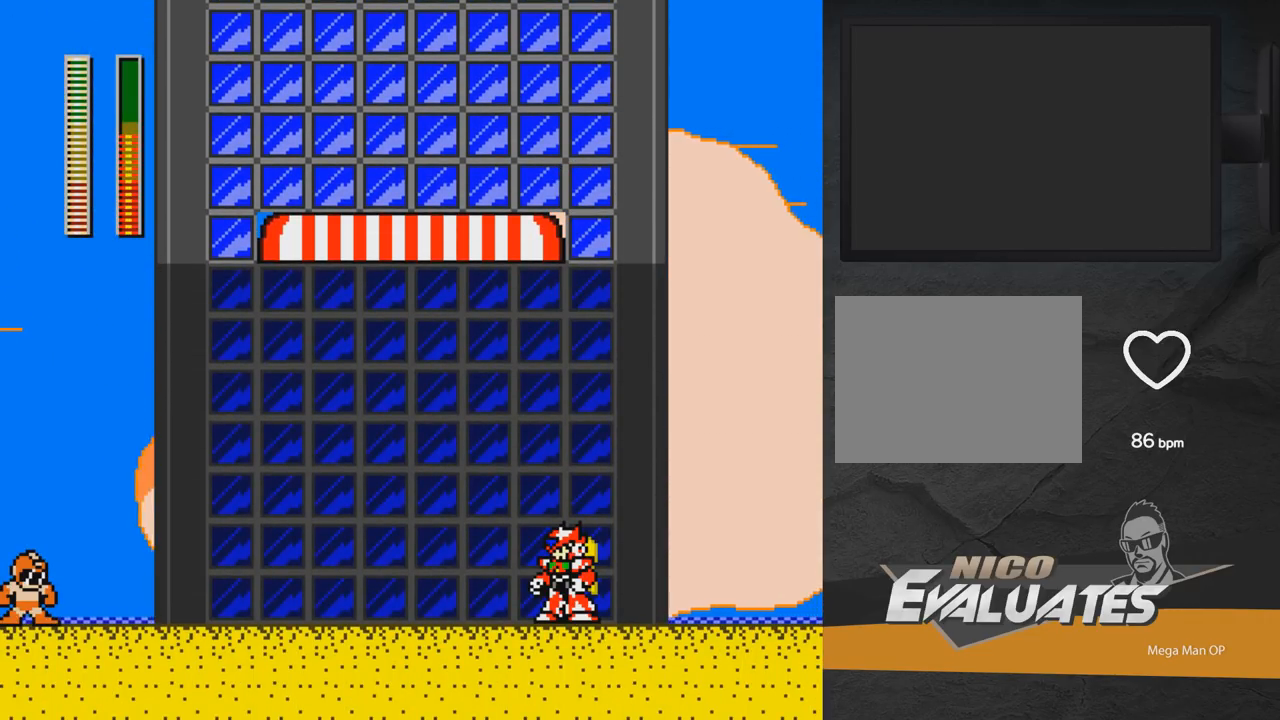
{"buttons": [], "right_stick": "center", "events": [[83, "X", "down"], [133, "DPAD_RIGHT", "down"], [133, "X", "up"], [233, "X", "down"], [300, "X", "up"], [400, "X", "down"], [483, "X", "up"], [500, "DPAD_RIGHT", "up"]]}
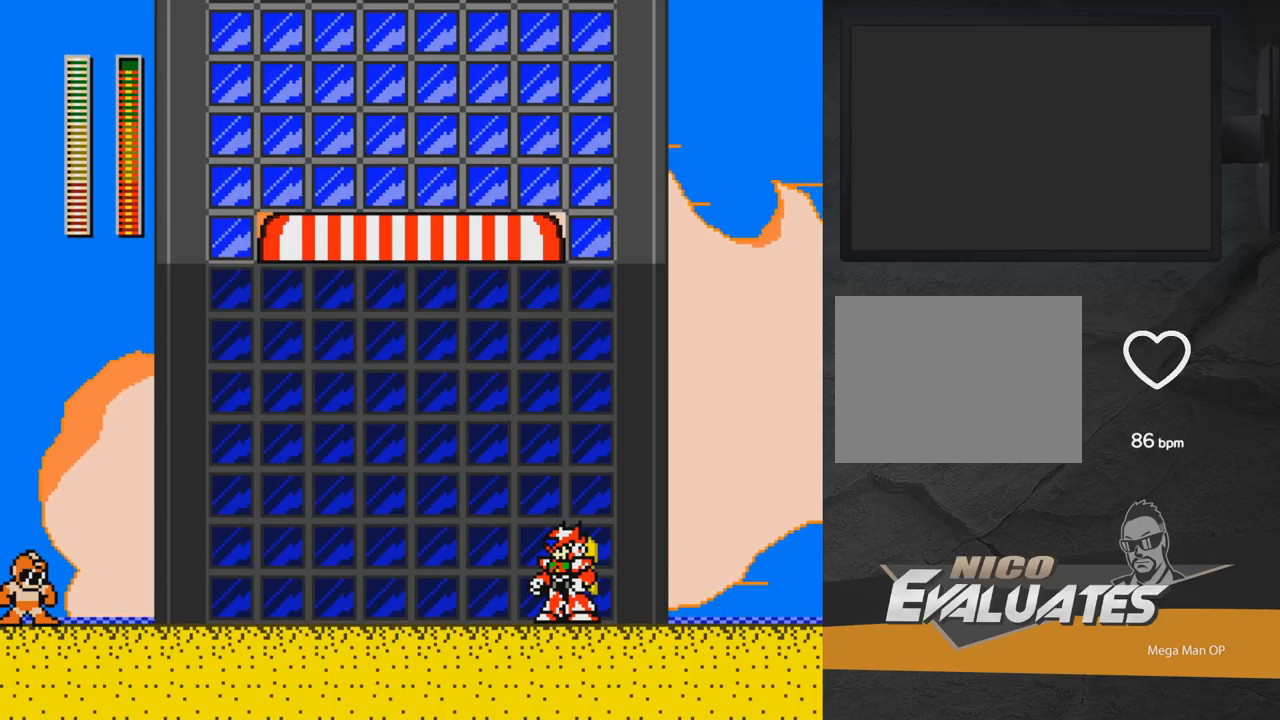
{"buttons": ["X"], "right_stick": "center", "events": [[133, "DPAD_RIGHT", "down"], [150, "X", "down"], [283, "DPAD_RIGHT", "up"]]}
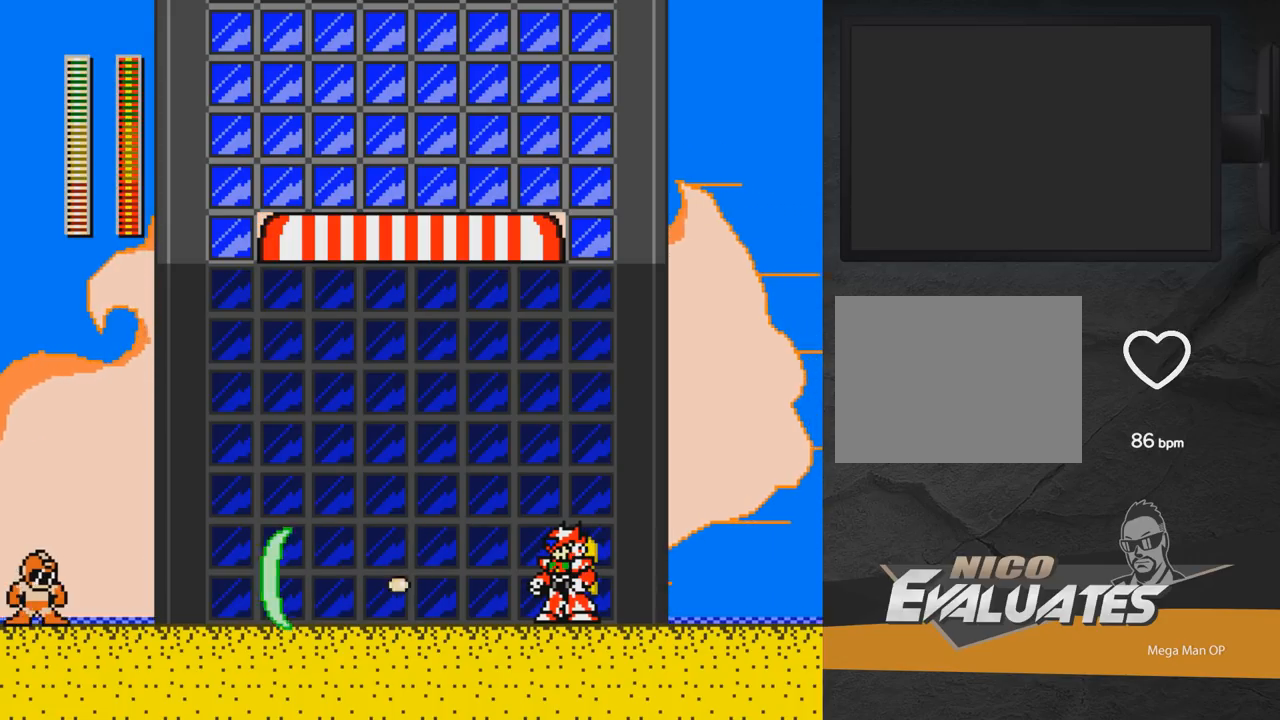
{"buttons": ["X", "DPAD_RIGHT"], "right_stick": "center", "events": [[67, "A", "down"], [83, "DPAD_LEFT", "down"], [267, "DPAD_LEFT", "up"], [350, "DPAD_RIGHT", "down"], [383, "A", "up"]]}